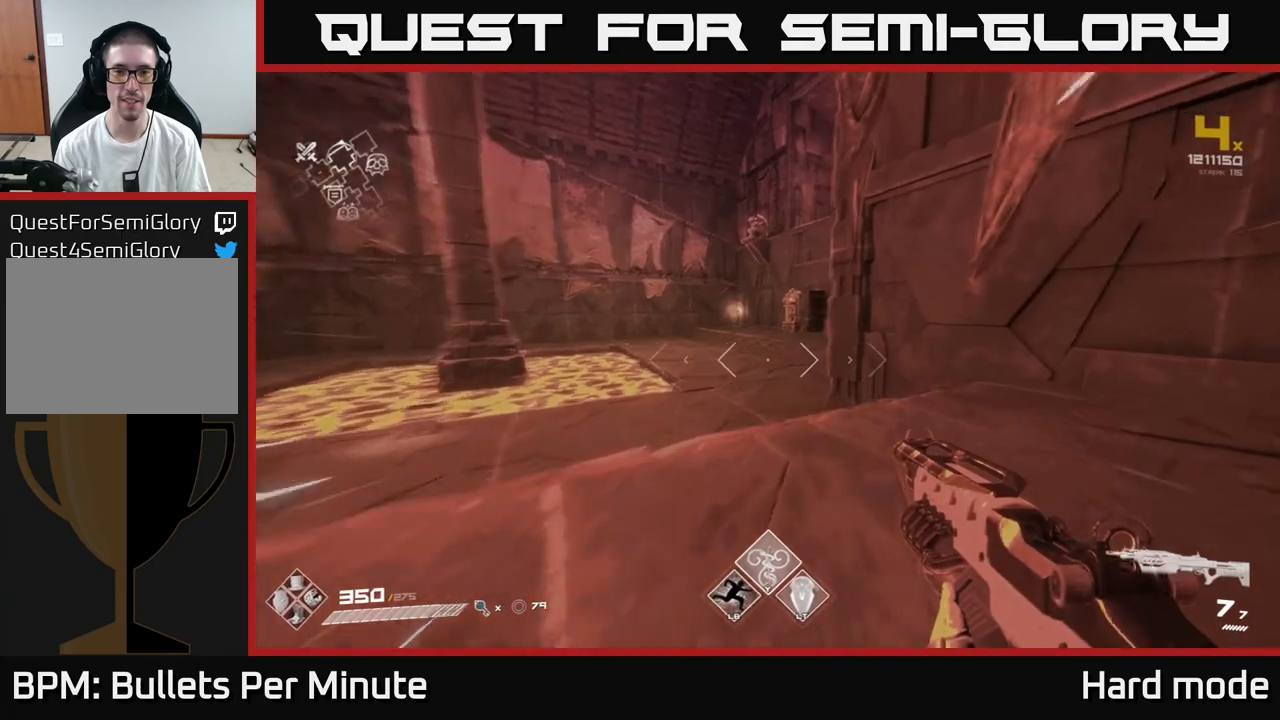
Gameplay with a controller (Xbox layout); each line is a JSON object with the inputs held at the frame after it. "events" lists button and stick changes between this image and that frame as [ms after this image, input, new state], when the widget could be followed in between.
{"buttons": ["L1"], "left_stick": "up", "right_stick": "center", "events": []}
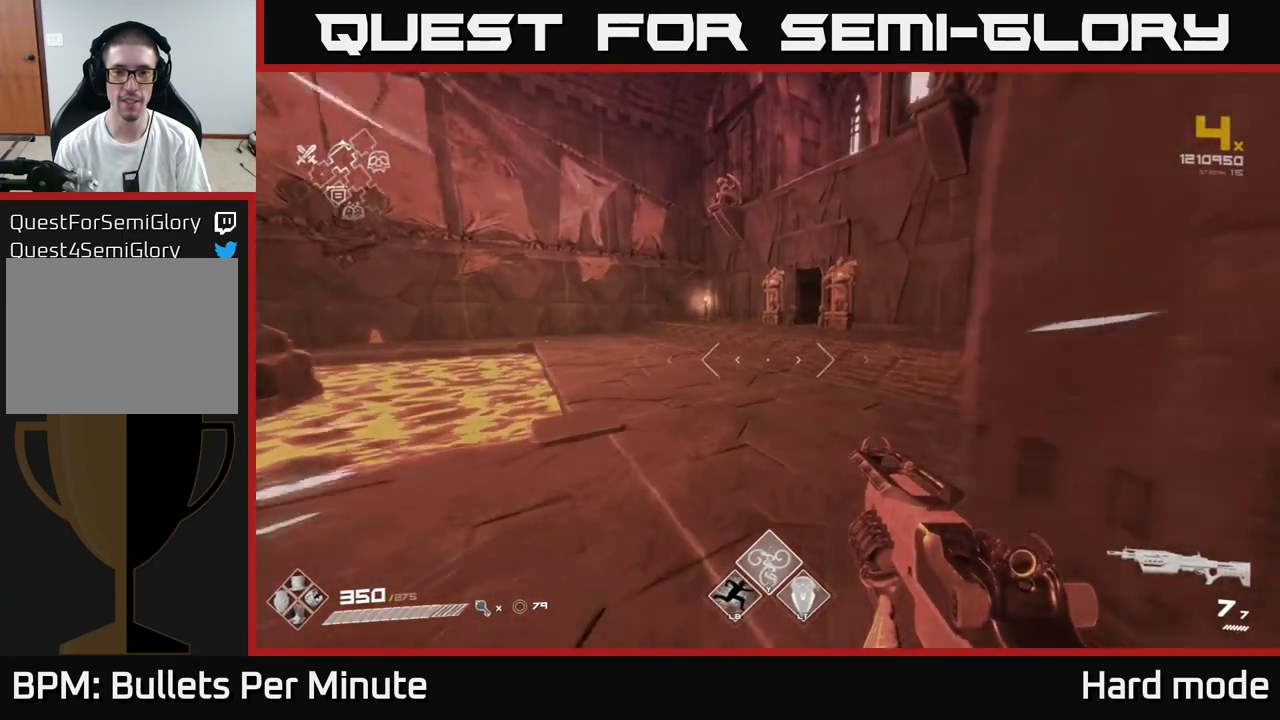
{"buttons": ["L1"], "left_stick": "up", "right_stick": "center", "events": []}
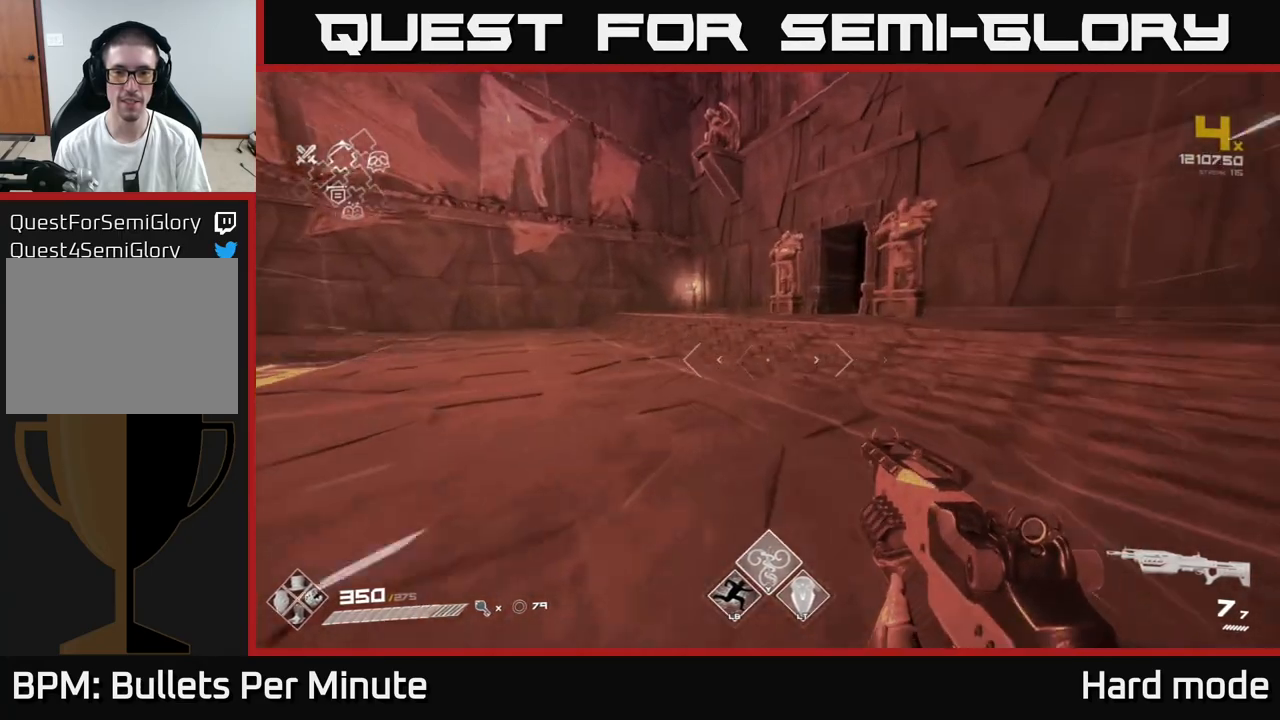
{"buttons": ["L1"], "left_stick": "up", "right_stick": "center", "events": []}
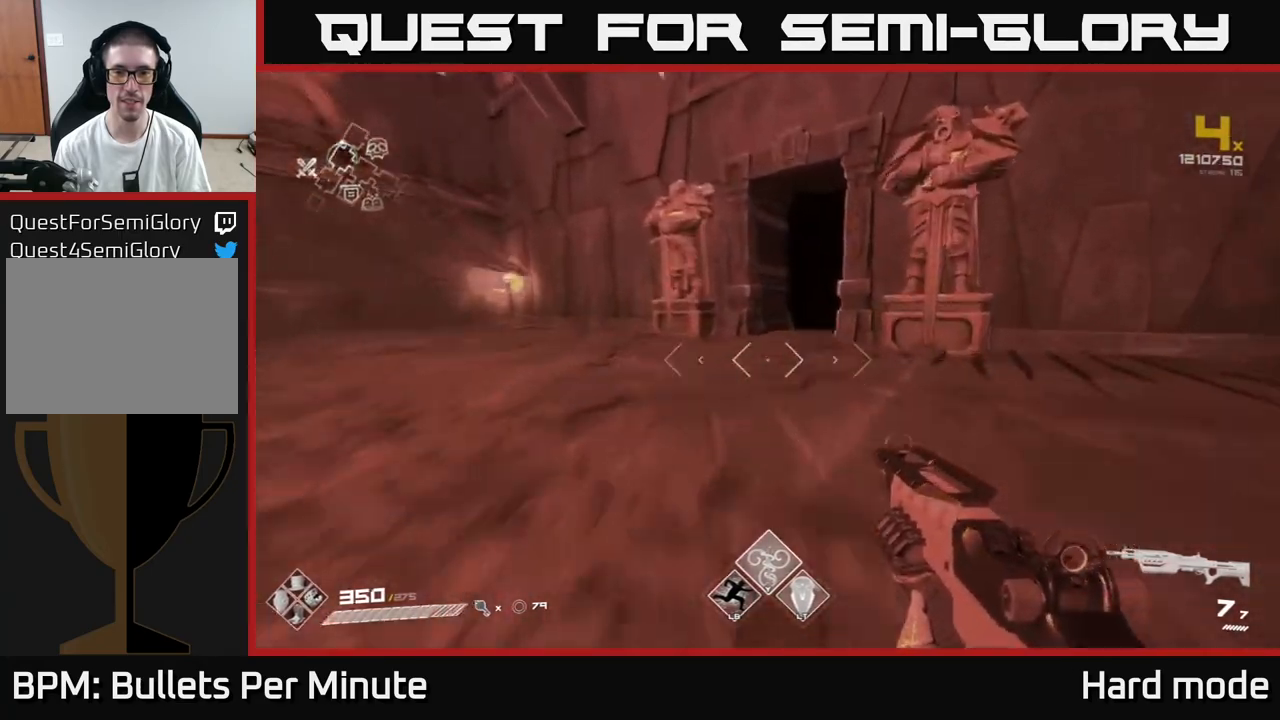
{"buttons": ["L1"], "left_stick": "up-left", "right_stick": "center", "events": [[317, "left_stick", "up-left"]]}
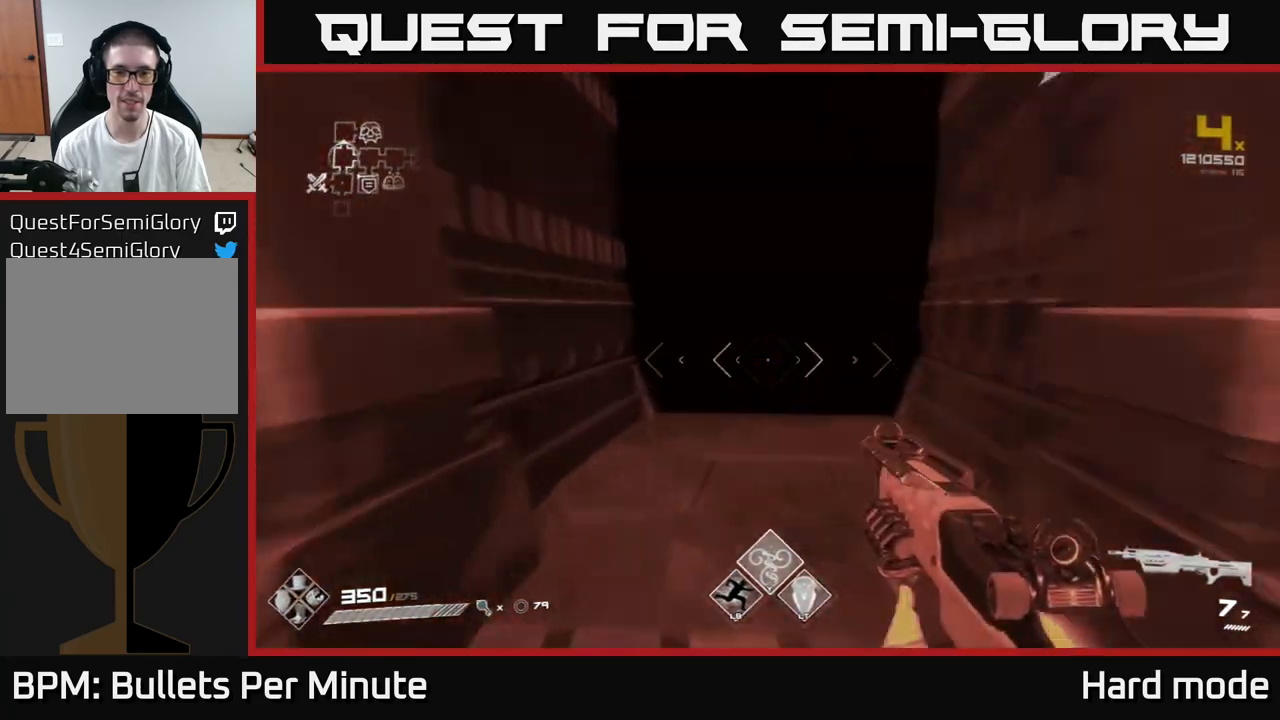
{"buttons": ["L1"], "left_stick": "up", "right_stick": "right", "events": [[33, "left_stick", "up"], [383, "right_stick", "right"]]}
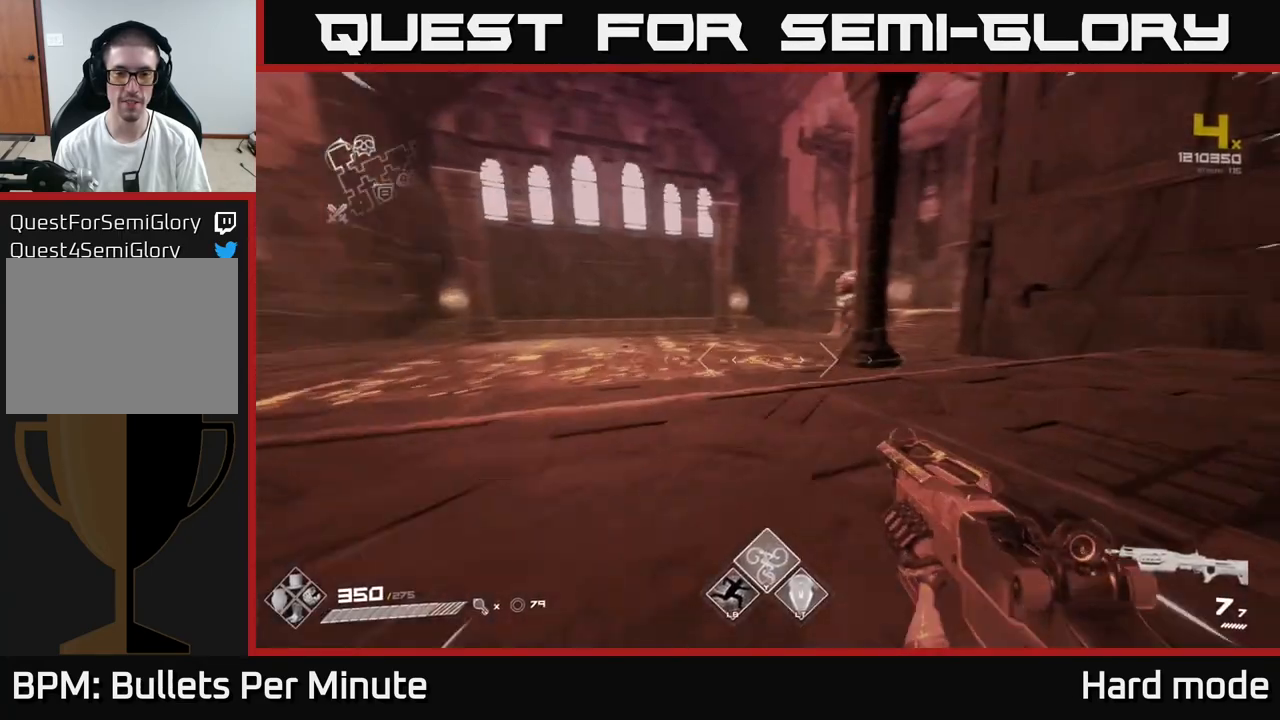
{"buttons": ["L1"], "left_stick": "up", "right_stick": "center", "events": [[83, "right_stick", "center"]]}
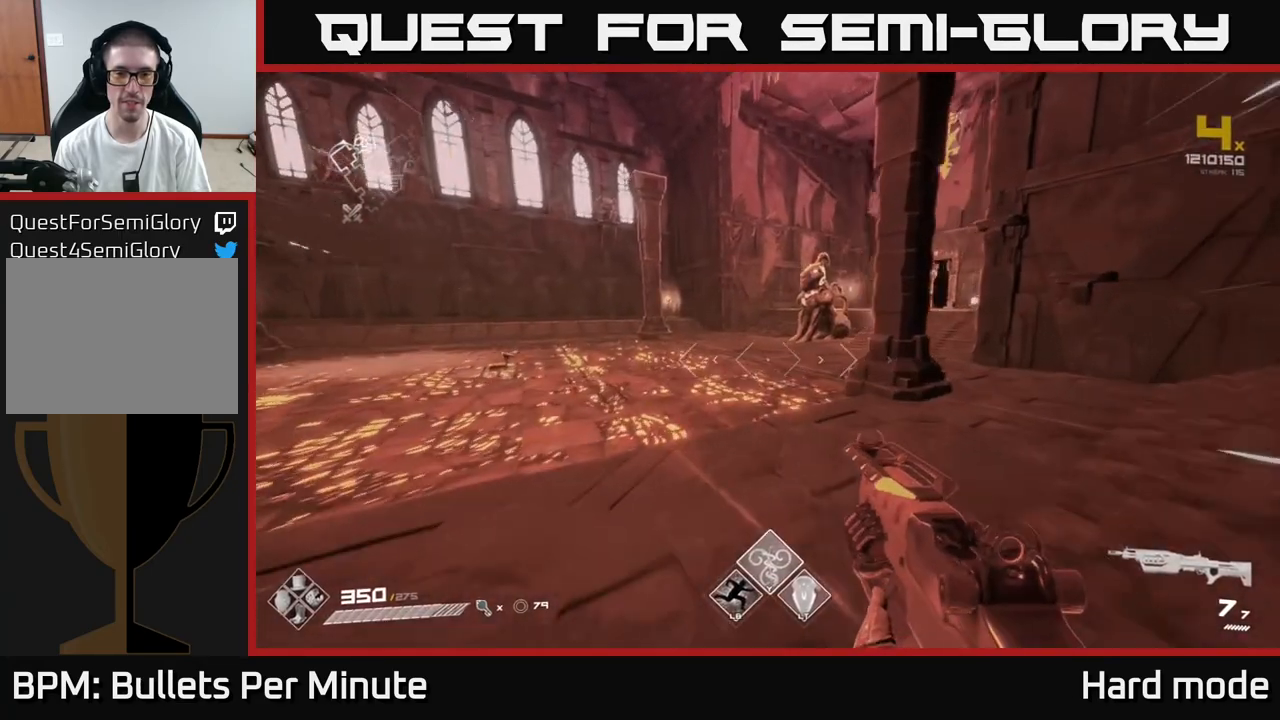
{"buttons": ["L1"], "left_stick": "up-left", "right_stick": "center", "events": [[200, "right_stick", "right"], [400, "right_stick", "center"], [433, "left_stick", "up-left"]]}
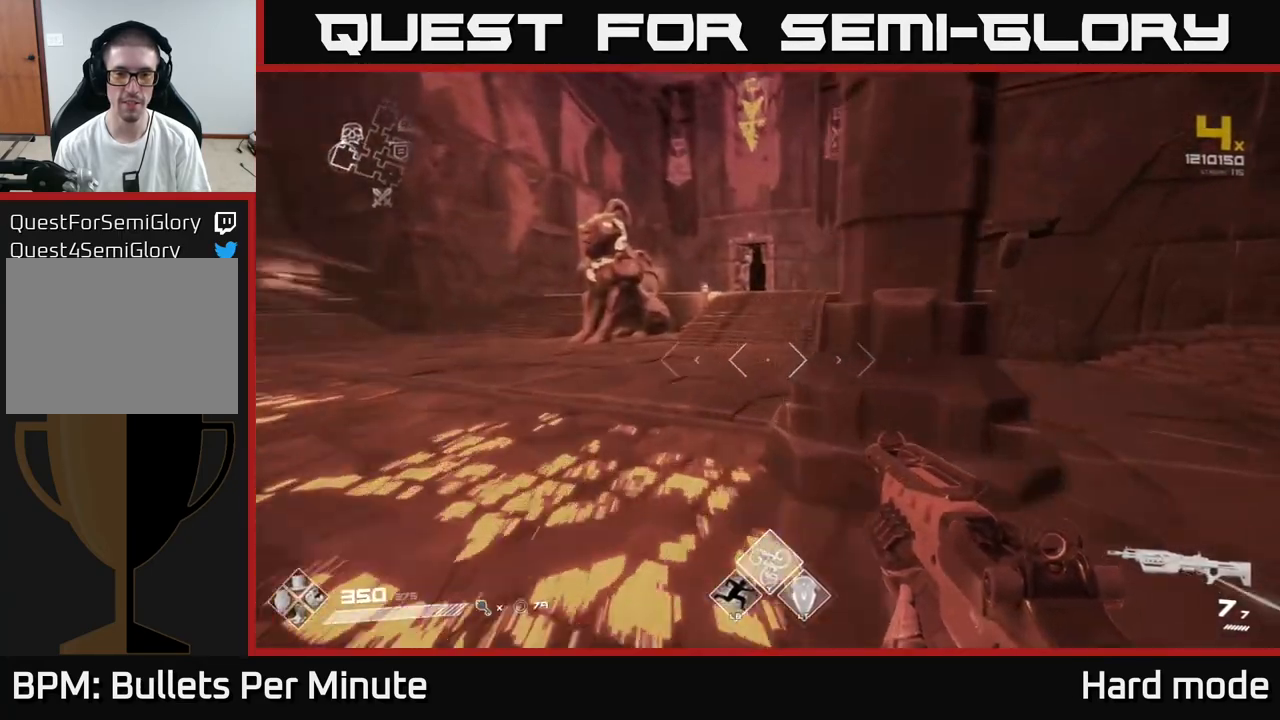
{"buttons": ["L1"], "left_stick": "up", "right_stick": "center", "events": [[167, "left_stick", "up"]]}
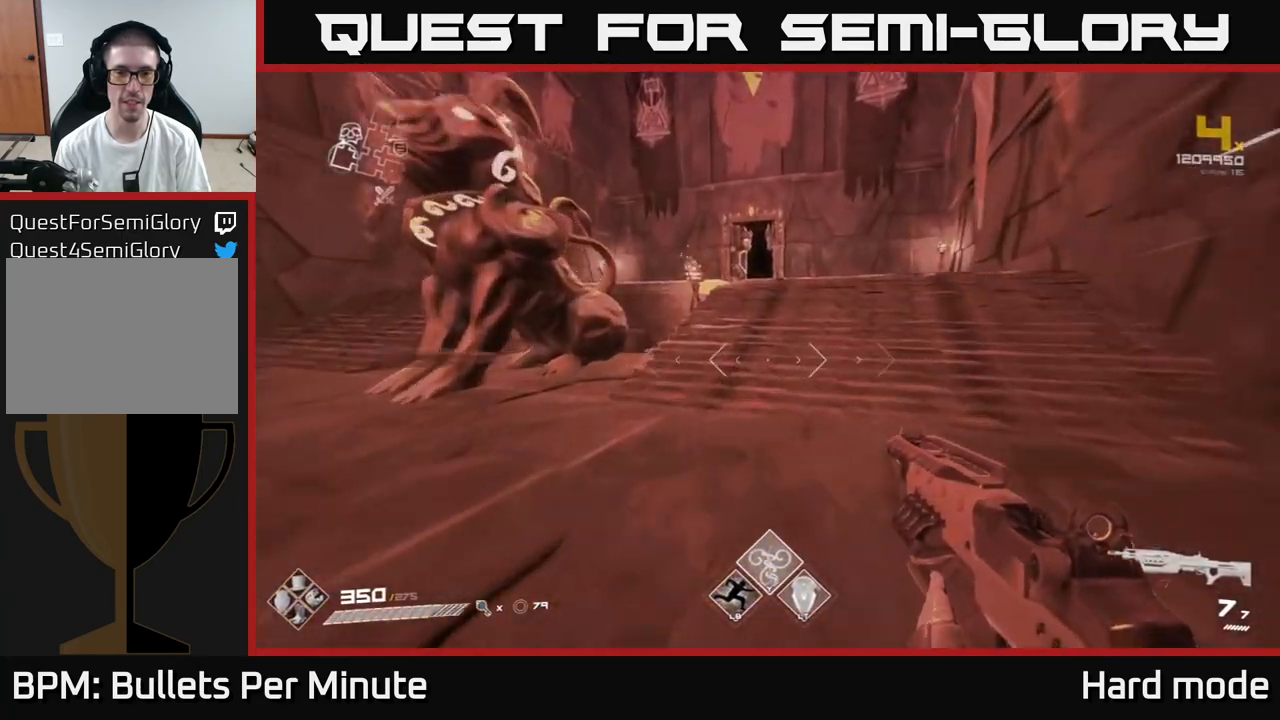
{"buttons": ["L1"], "left_stick": "up", "right_stick": "center", "events": []}
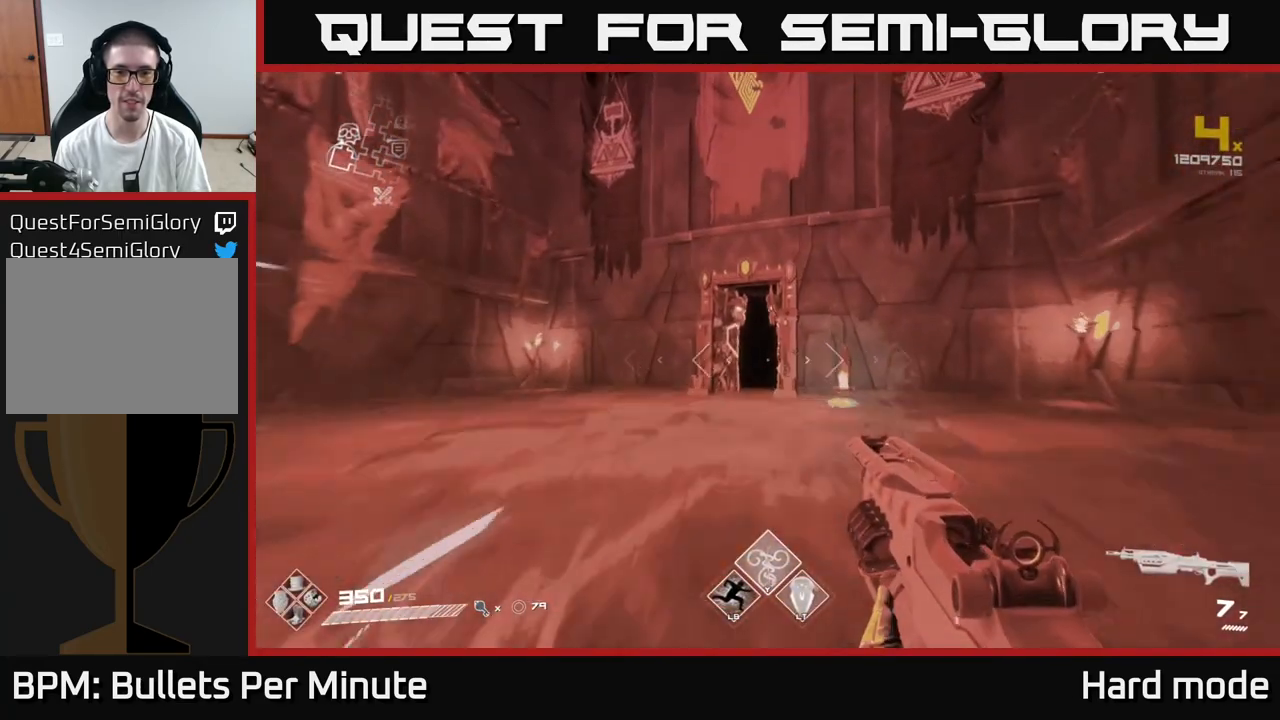
{"buttons": ["L1"], "left_stick": "up", "right_stick": "center", "events": []}
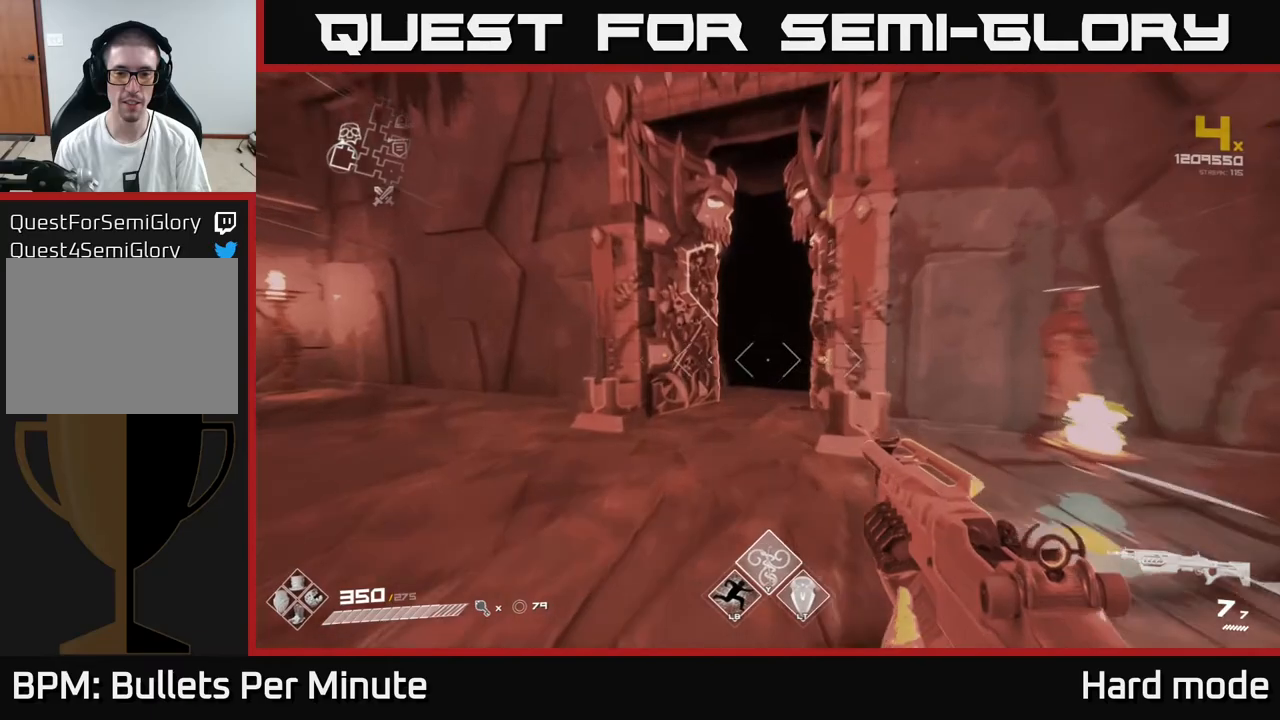
{"buttons": ["L1"], "left_stick": "up", "right_stick": "center", "events": [[50, "right_stick", "right"], [183, "right_stick", "center"]]}
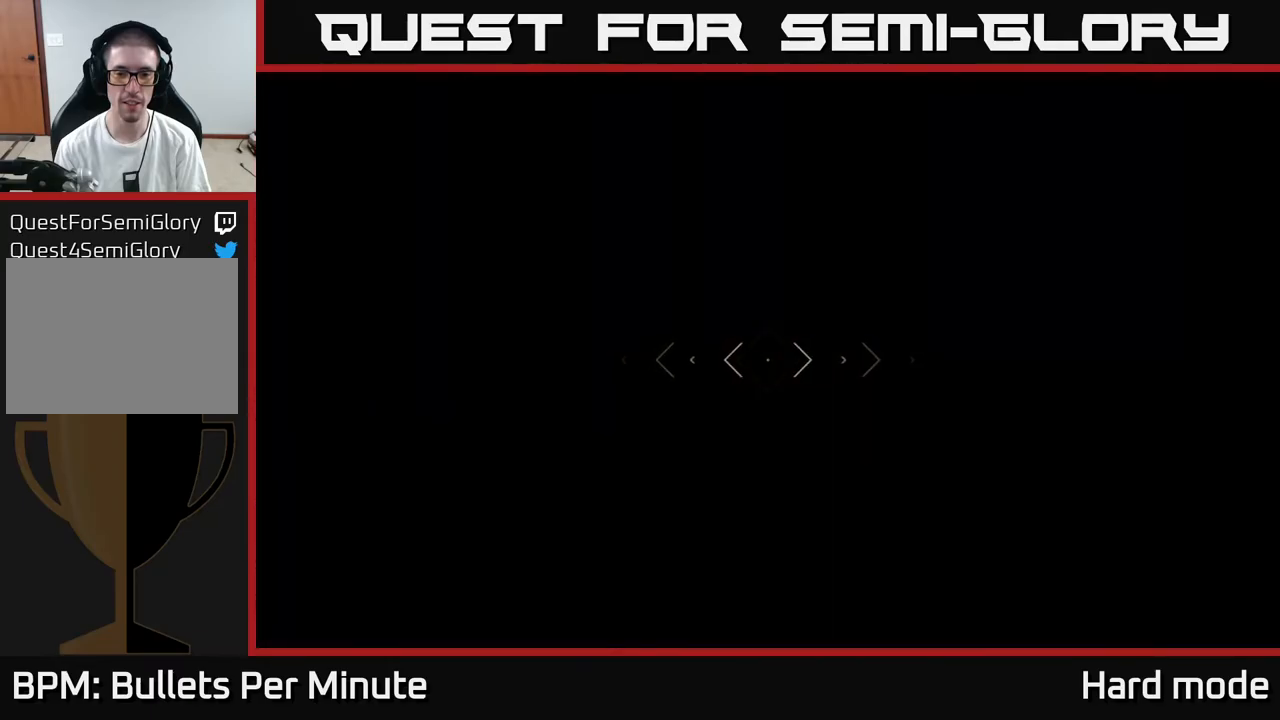
{"buttons": [], "left_stick": "up", "right_stick": "center", "events": [[200, "L1", "up"]]}
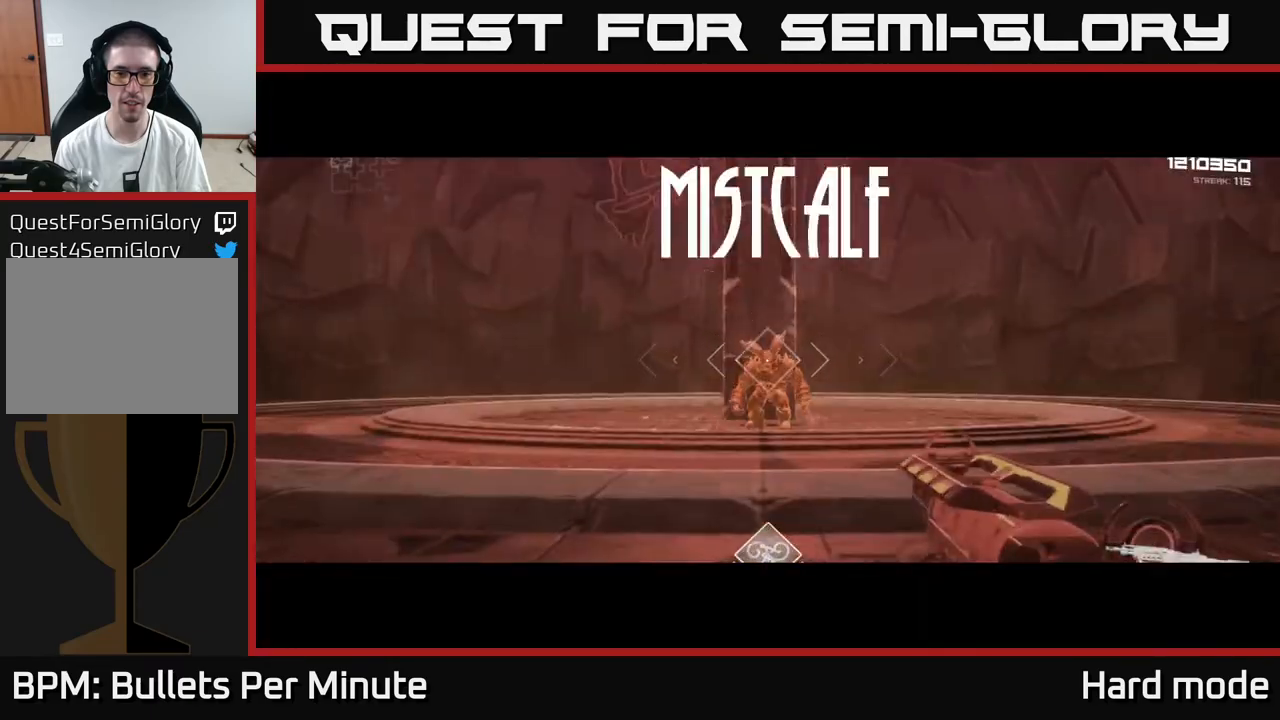
{"buttons": [], "left_stick": "up", "right_stick": "center", "events": [[283, "R2", "down"], [383, "R2", "up"]]}
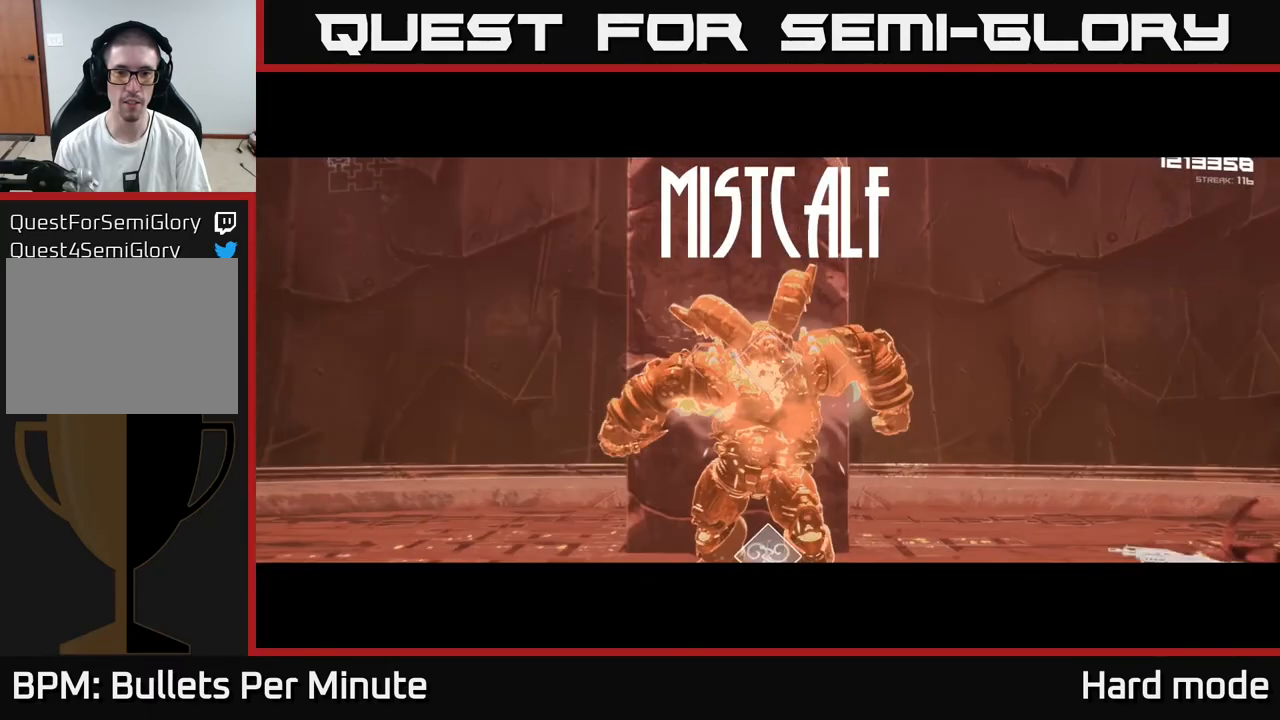
{"buttons": ["R2"], "left_stick": "center", "right_stick": "center", "events": [[67, "left_stick", "center"], [100, "R2", "down"], [183, "R2", "up"], [467, "R2", "down"]]}
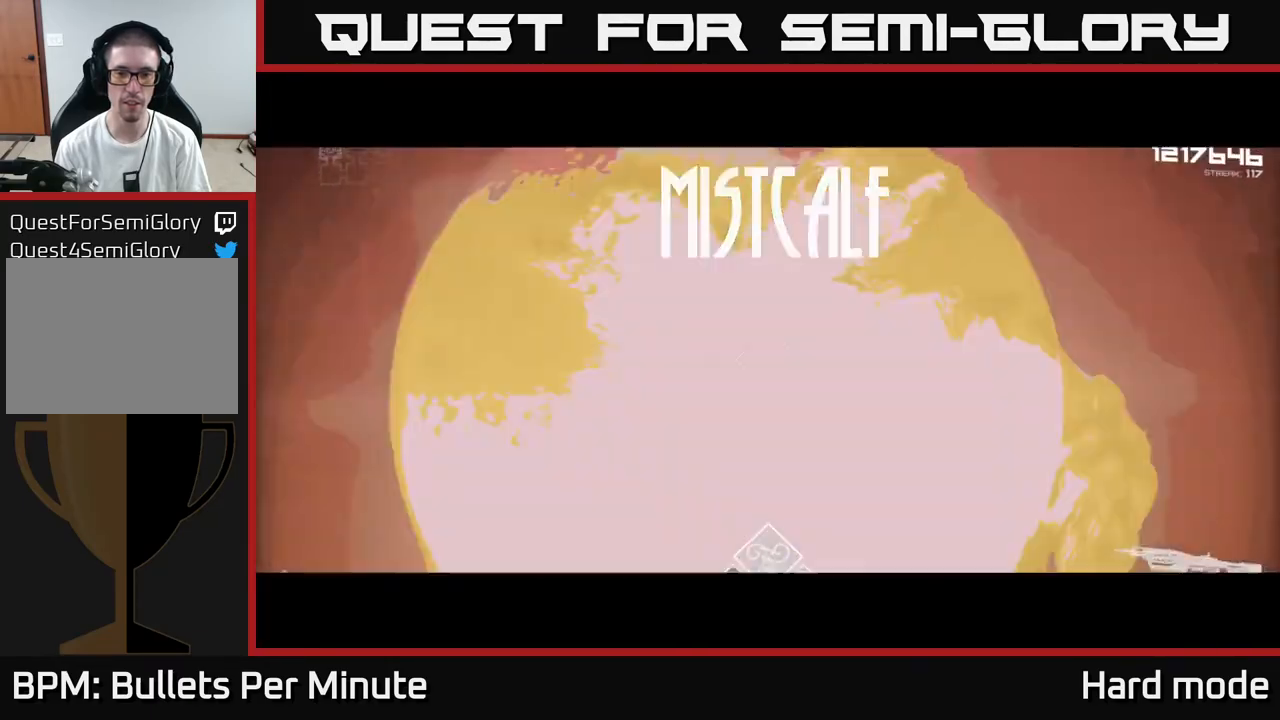
{"buttons": [], "left_stick": "center", "right_stick": "center", "events": [[83, "R2", "up"], [283, "R2", "down"], [400, "R2", "up"]]}
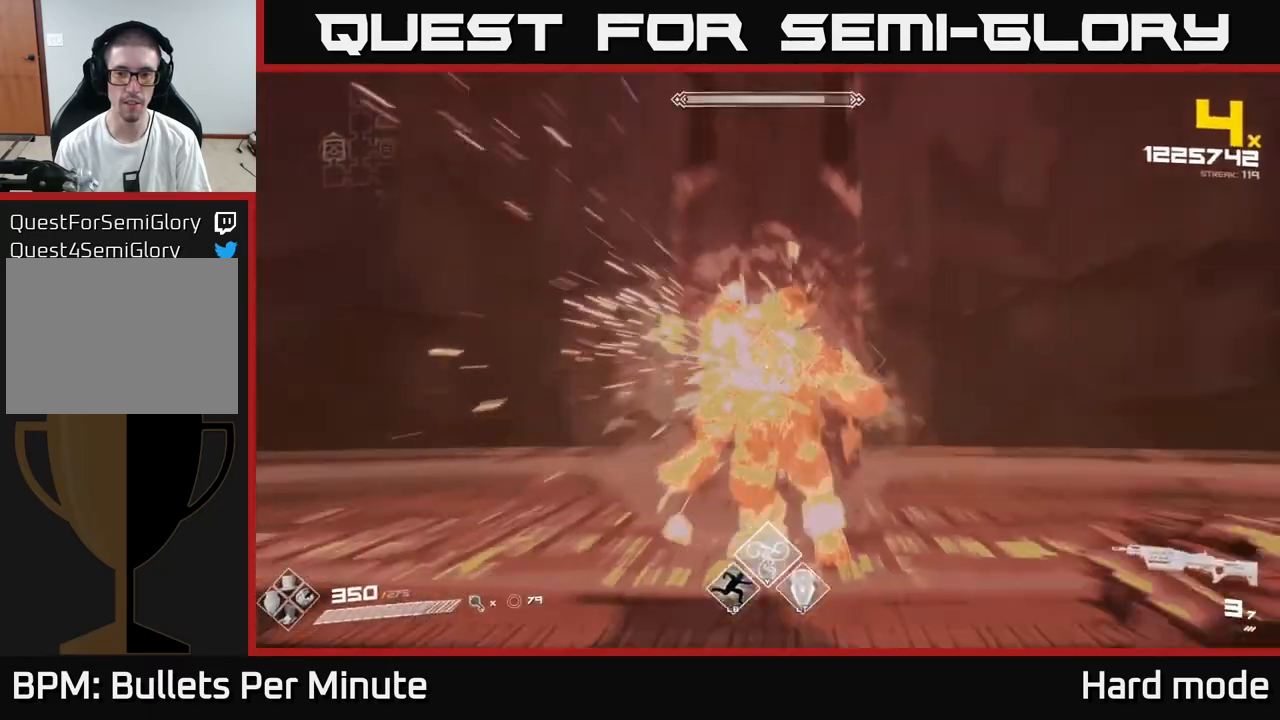
{"buttons": ["R2"], "left_stick": "center", "right_stick": "center", "events": [[133, "R2", "down"], [233, "R2", "up"], [467, "R2", "down"]]}
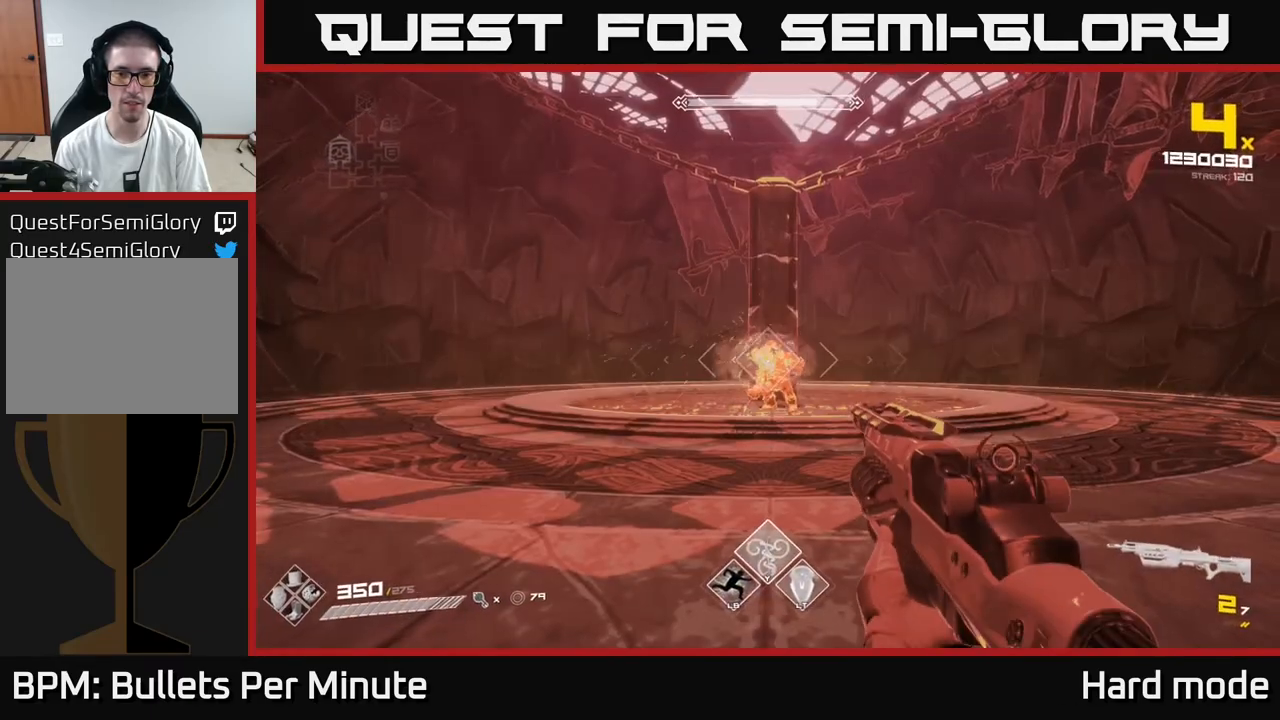
{"buttons": [], "left_stick": "left", "right_stick": "center", "events": [[100, "R2", "up"], [133, "left_stick", "up"], [300, "left_stick", "up-left"], [350, "R2", "down"], [417, "left_stick", "left"], [433, "R2", "up"]]}
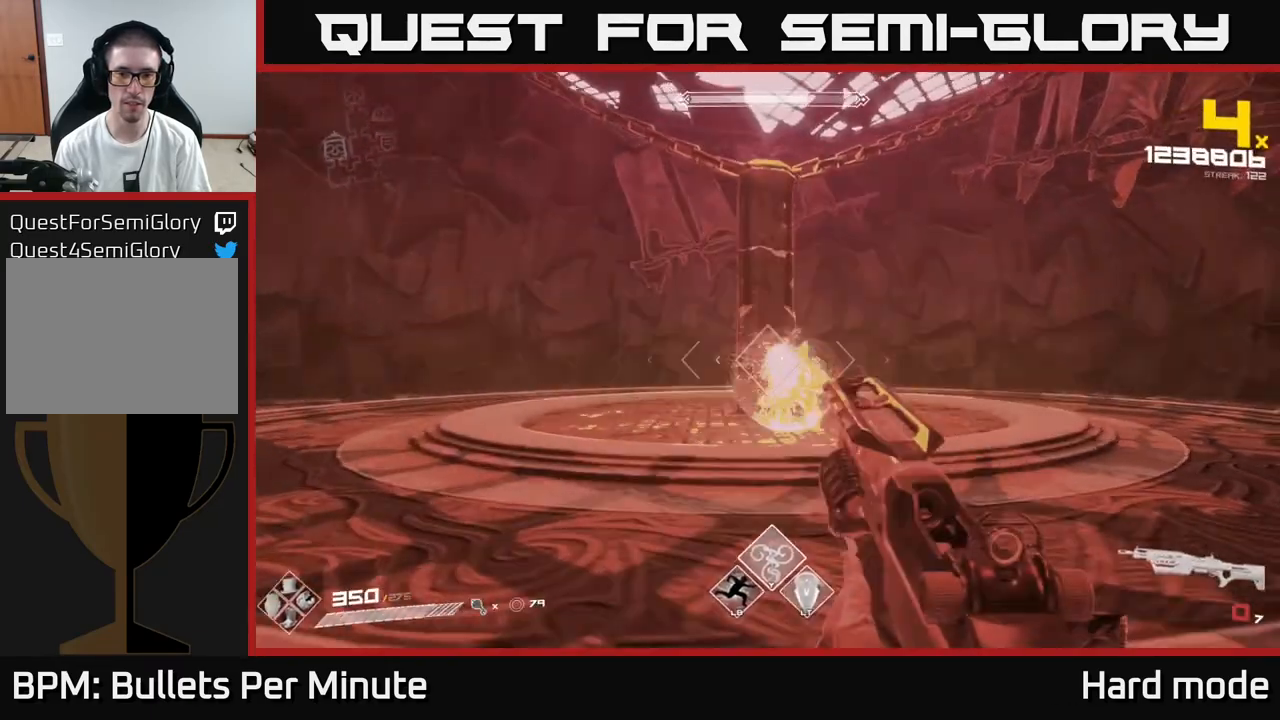
{"buttons": [], "left_stick": "left", "right_stick": "center", "events": [[100, "right_stick", "right"], [167, "R1", "down"], [300, "R1", "up"], [300, "right_stick", "center"]]}
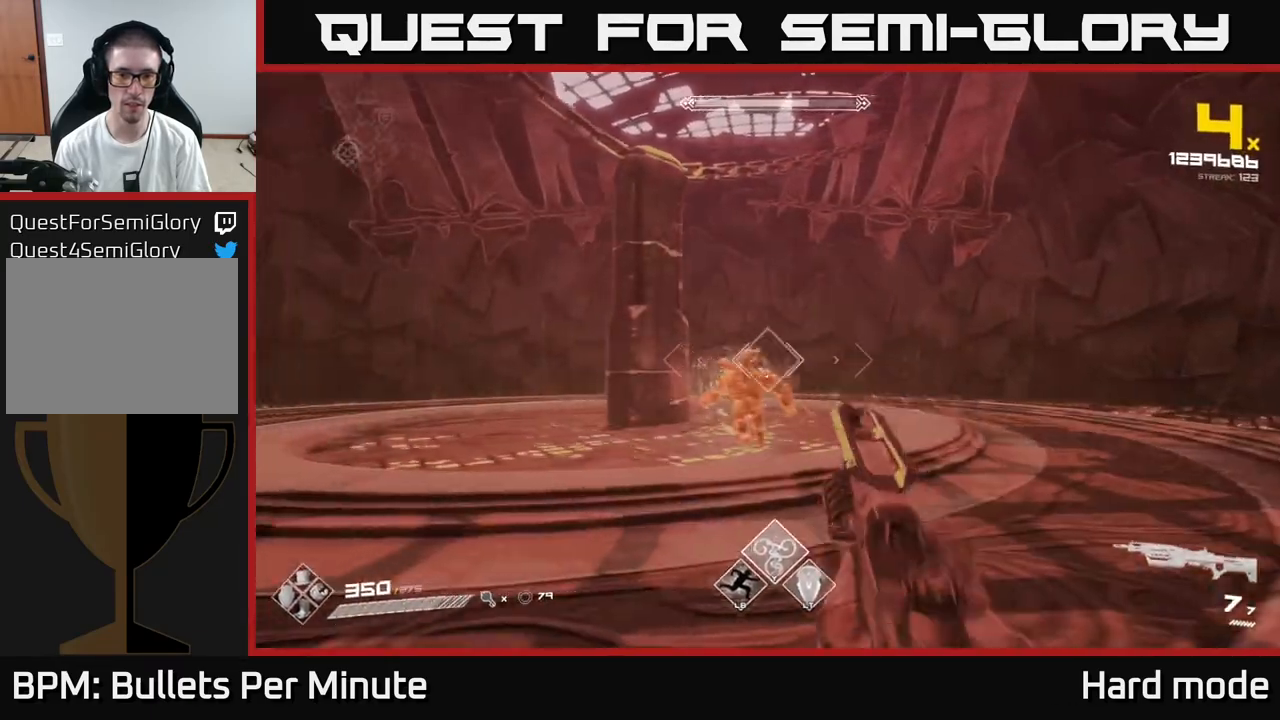
{"buttons": [], "left_stick": "center", "right_stick": "right", "events": [[83, "R2", "down"], [167, "R2", "up"], [217, "right_stick", "right"], [283, "right_stick", "center"], [367, "R2", "down"], [433, "left_stick", "center"], [467, "R2", "up"], [500, "right_stick", "right"]]}
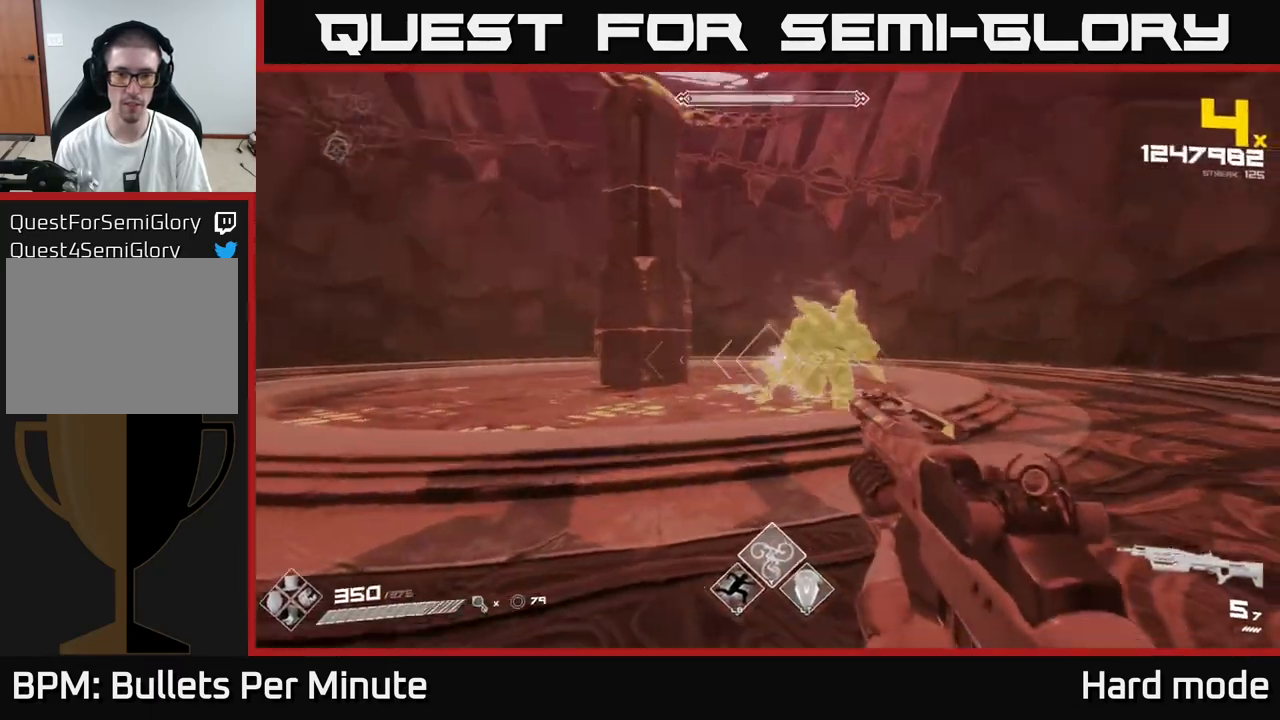
{"buttons": [], "left_stick": "center", "right_stick": "center", "events": [[50, "left_stick", "left"], [150, "right_stick", "center"], [217, "left_stick", "center"], [233, "R2", "down"], [283, "right_stick", "up-right"], [317, "R2", "up"], [317, "left_stick", "left"], [333, "right_stick", "center"], [483, "left_stick", "center"]]}
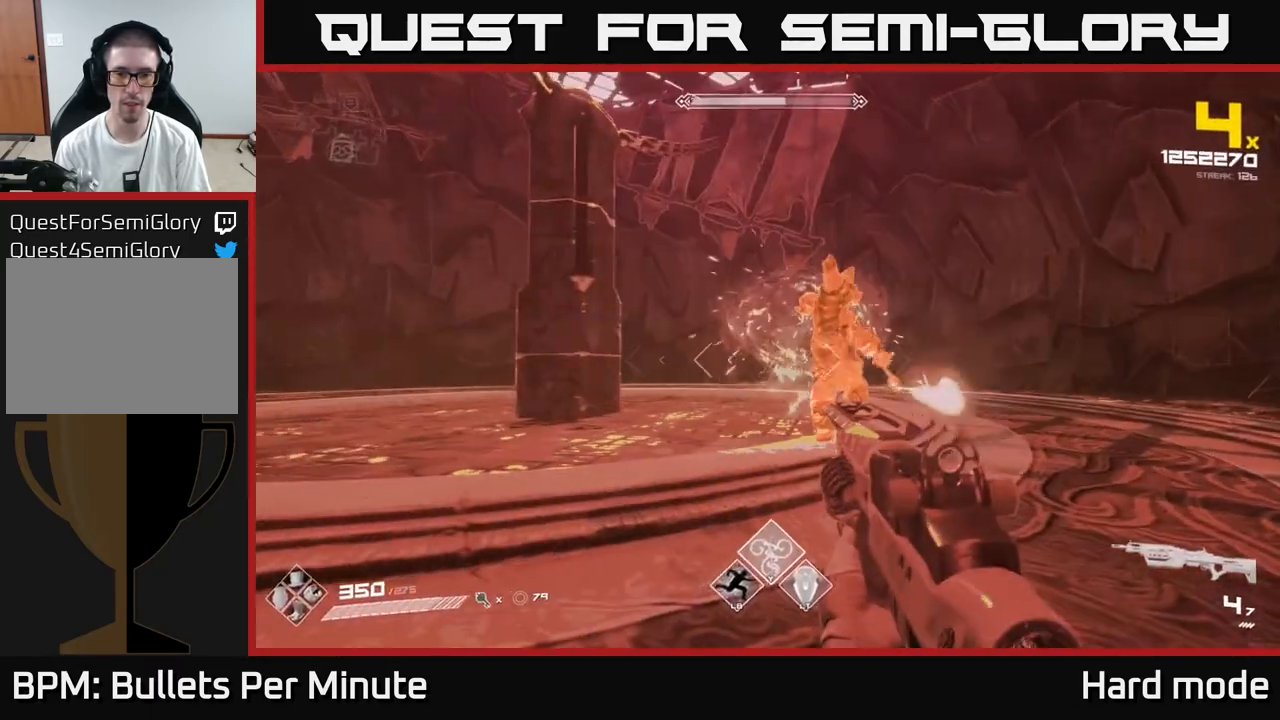
{"buttons": [], "left_stick": "left", "right_stick": "center", "events": [[50, "R2", "down"], [50, "left_stick", "left"], [67, "right_stick", "right"], [133, "R2", "up"], [283, "left_stick", "center"], [367, "left_stick", "left"], [400, "R2", "down"], [467, "R2", "up"], [467, "right_stick", "center"]]}
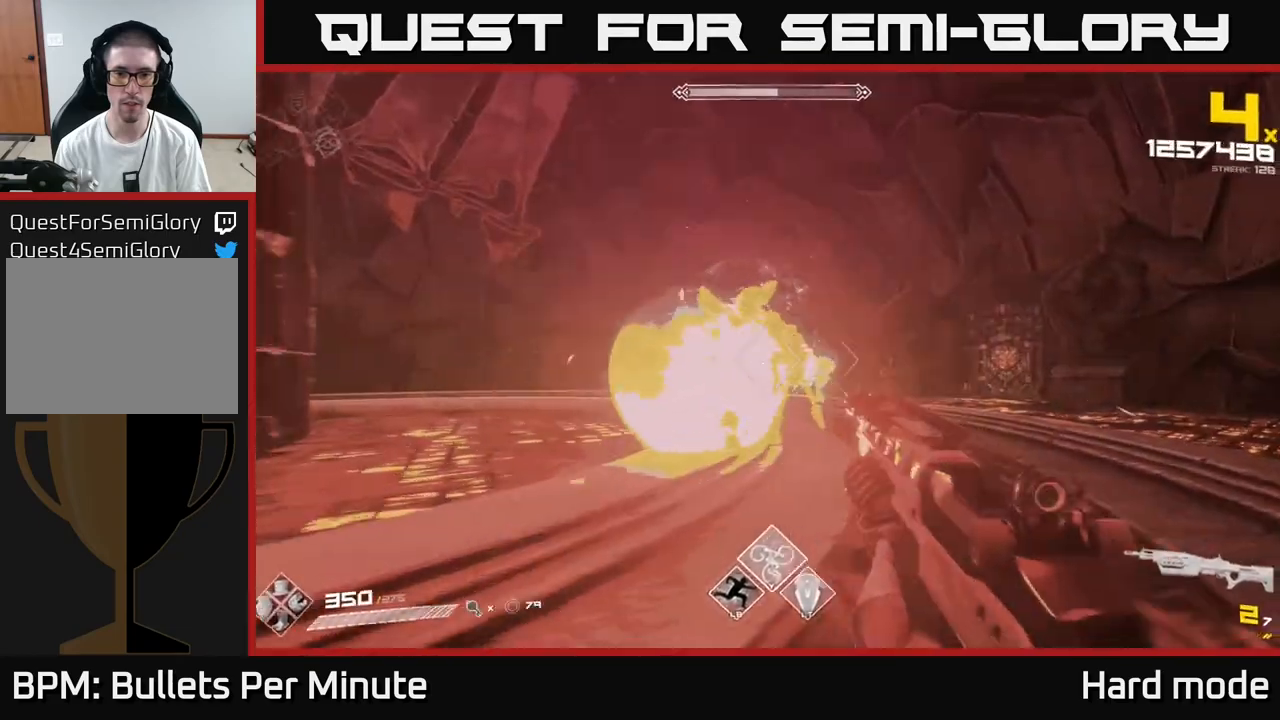
{"buttons": [], "left_stick": "down-left", "right_stick": "right", "events": [[150, "right_stick", "right"], [200, "R2", "down"], [267, "R2", "up"], [267, "right_stick", "center"], [383, "left_stick", "center"], [433, "right_stick", "right"], [467, "left_stick", "down-left"]]}
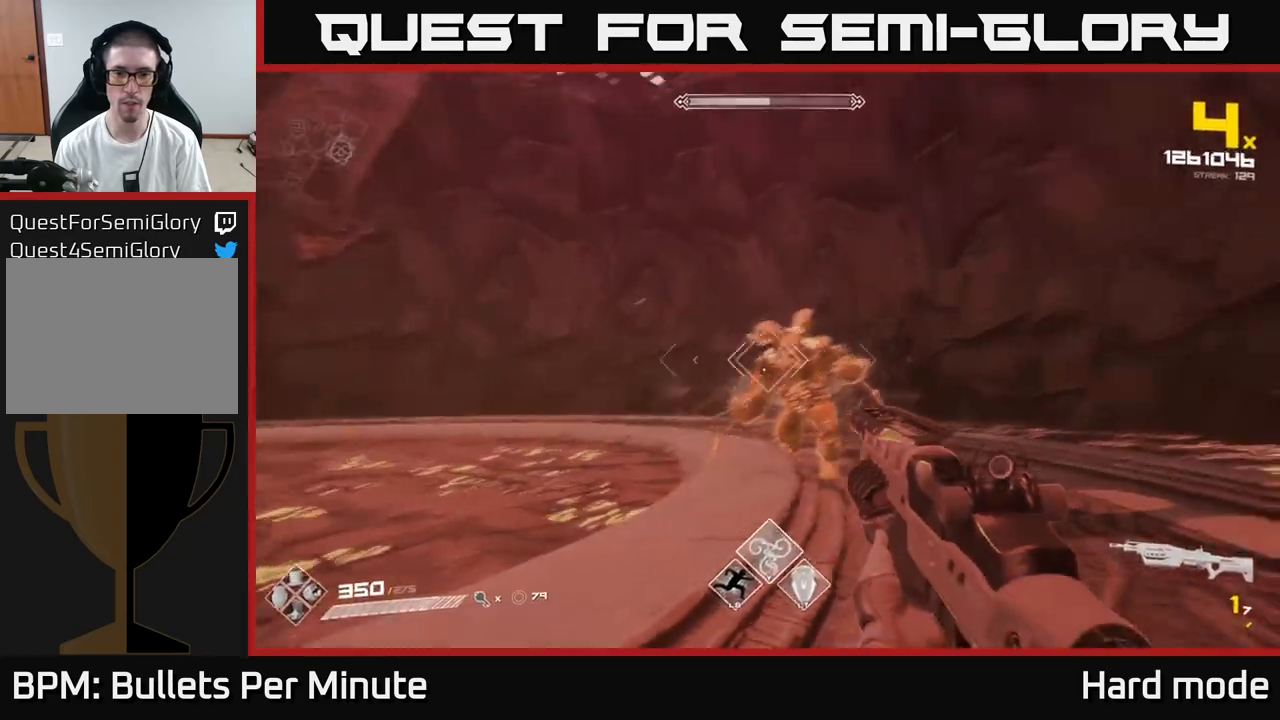
{"buttons": [], "left_stick": "down-left", "right_stick": "center", "events": [[50, "R2", "down"], [117, "right_stick", "center"], [167, "R2", "up"], [283, "right_stick", "right"], [383, "R1", "down"], [433, "right_stick", "center"], [450, "R1", "up"]]}
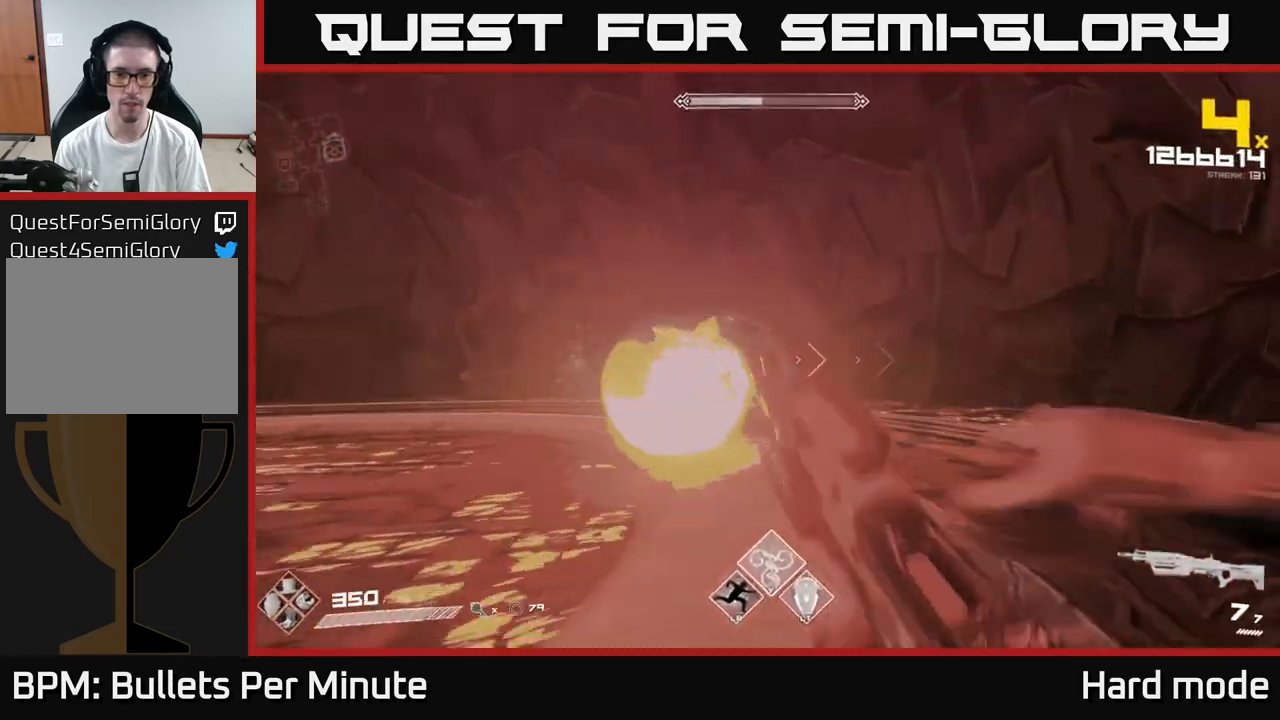
{"buttons": [], "left_stick": "left", "right_stick": "center", "events": [[67, "left_stick", "left"], [167, "left_stick", "center"], [250, "R2", "down"], [283, "left_stick", "left"], [350, "R2", "up"], [383, "left_stick", "center"], [483, "left_stick", "left"]]}
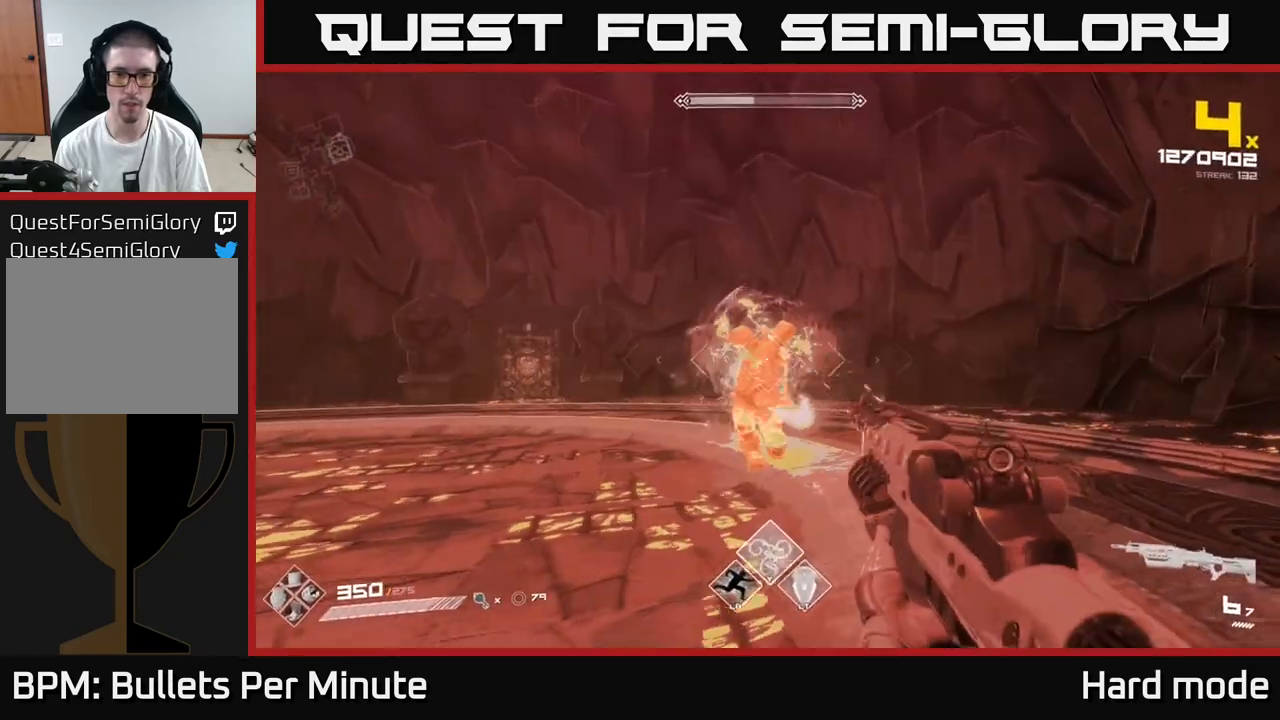
{"buttons": [], "left_stick": "center", "right_stick": "center", "events": [[50, "left_stick", "down-left"], [83, "R2", "down"], [150, "R2", "up"], [150, "left_stick", "center"], [267, "left_stick", "down-left"], [367, "right_stick", "right"], [400, "R2", "down"], [433, "right_stick", "center"], [467, "R2", "up"], [483, "left_stick", "center"]]}
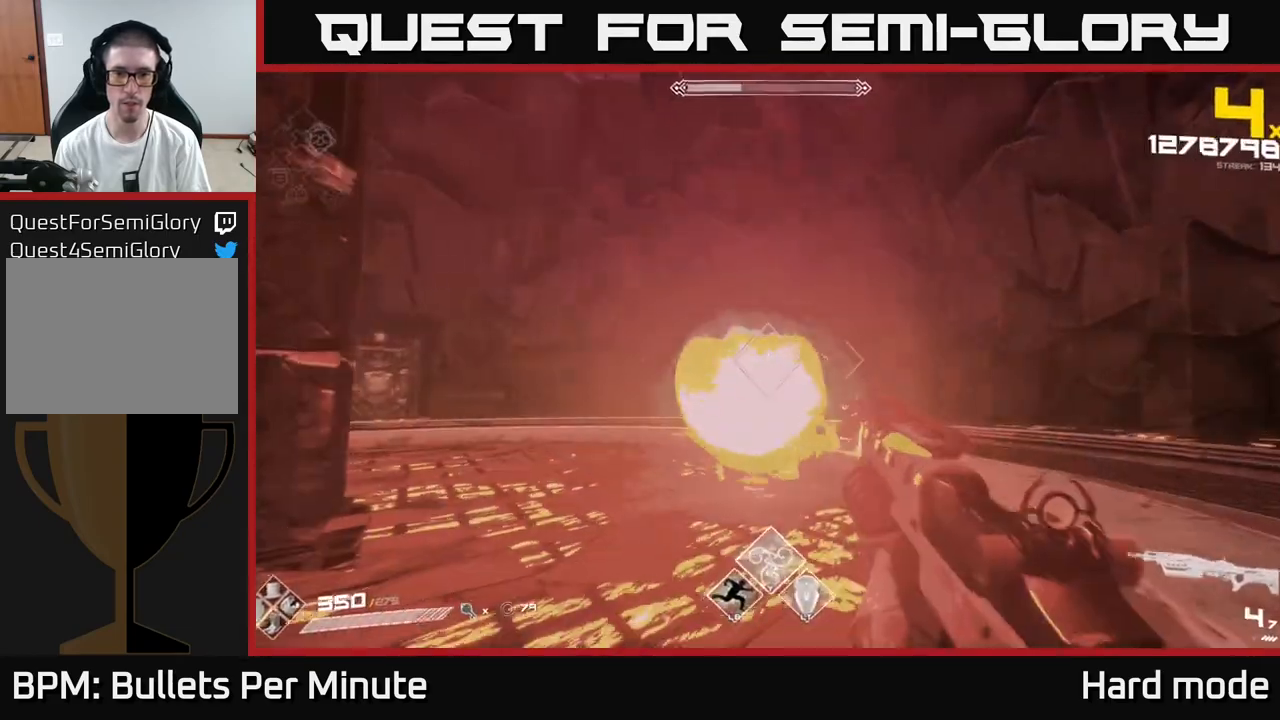
{"buttons": [], "left_stick": "down-left", "right_stick": "center", "events": [[83, "left_stick", "down-left"], [250, "R2", "down"], [300, "left_stick", "center"], [317, "R2", "up"], [417, "left_stick", "down-left"]]}
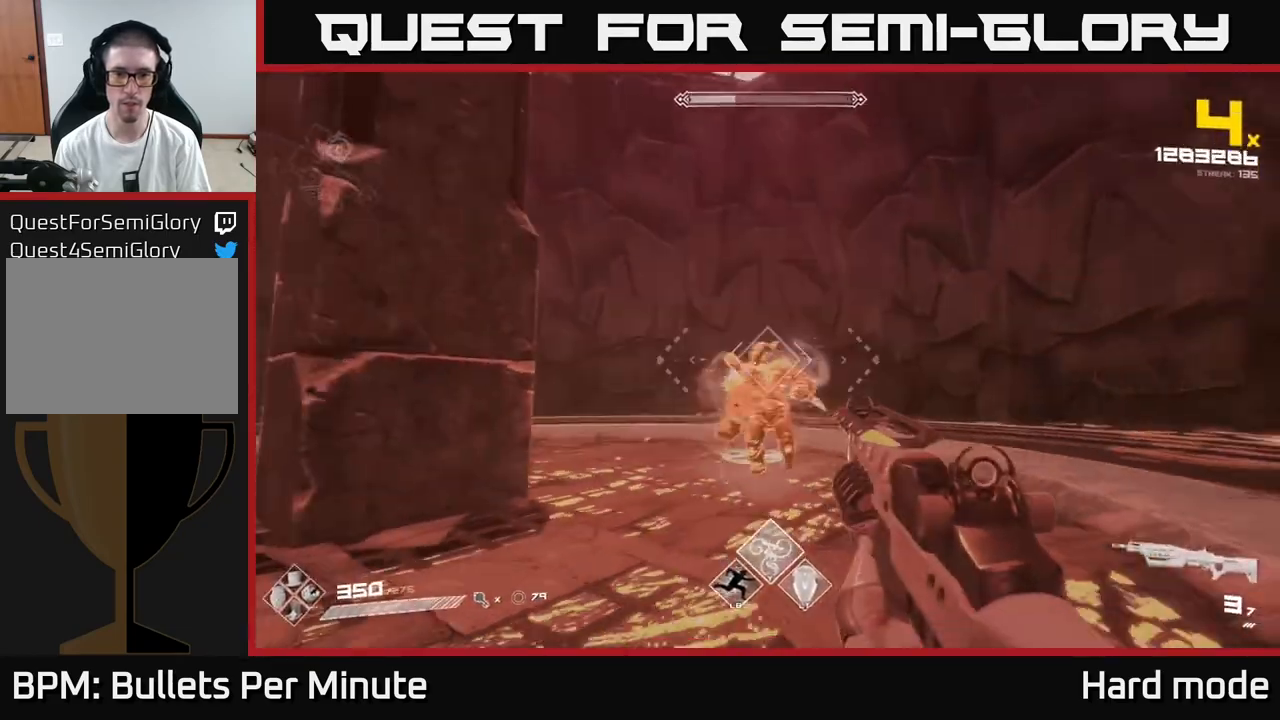
{"buttons": [], "left_stick": "down-left", "right_stick": "center", "events": [[33, "left_stick", "center"], [50, "R2", "down"], [167, "R2", "up"], [200, "left_stick", "down-left"], [350, "left_stick", "center"], [400, "R2", "down"], [483, "R2", "up"], [483, "left_stick", "down-left"]]}
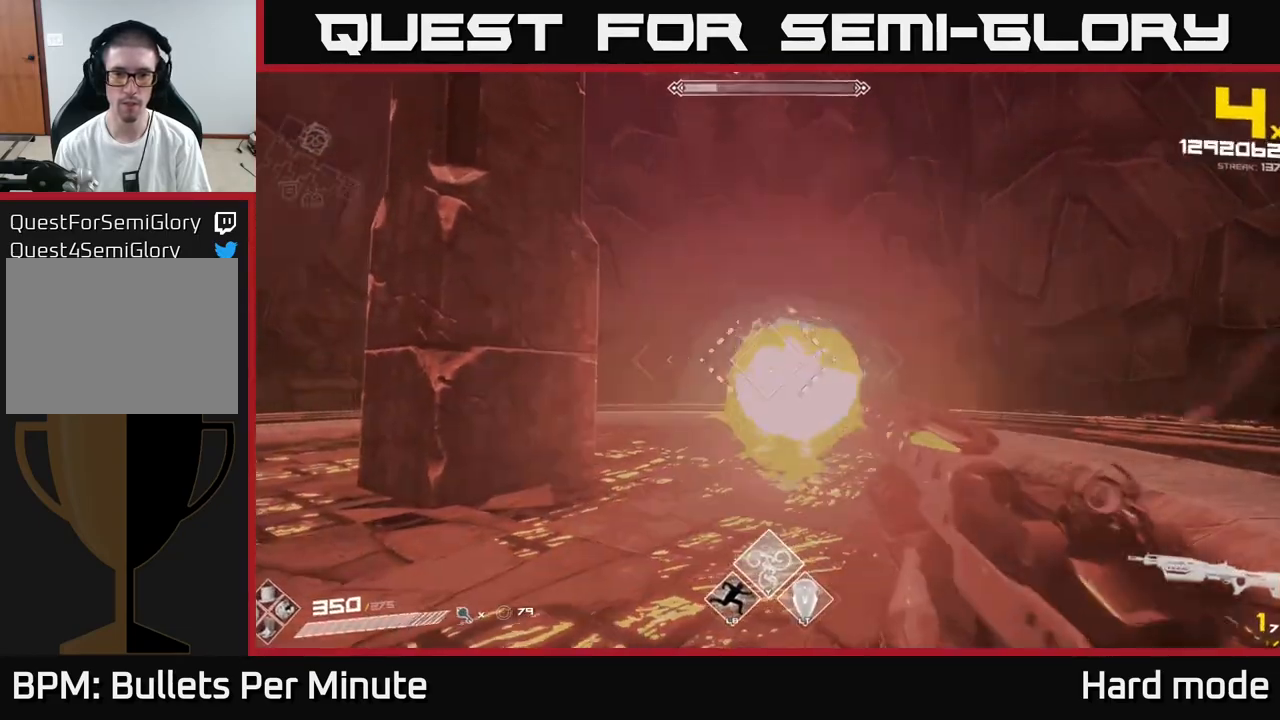
{"buttons": [], "left_stick": "left", "right_stick": "center", "events": [[183, "left_stick", "center"], [267, "R2", "down"], [317, "left_stick", "down-left"], [383, "R2", "up"], [467, "left_stick", "left"]]}
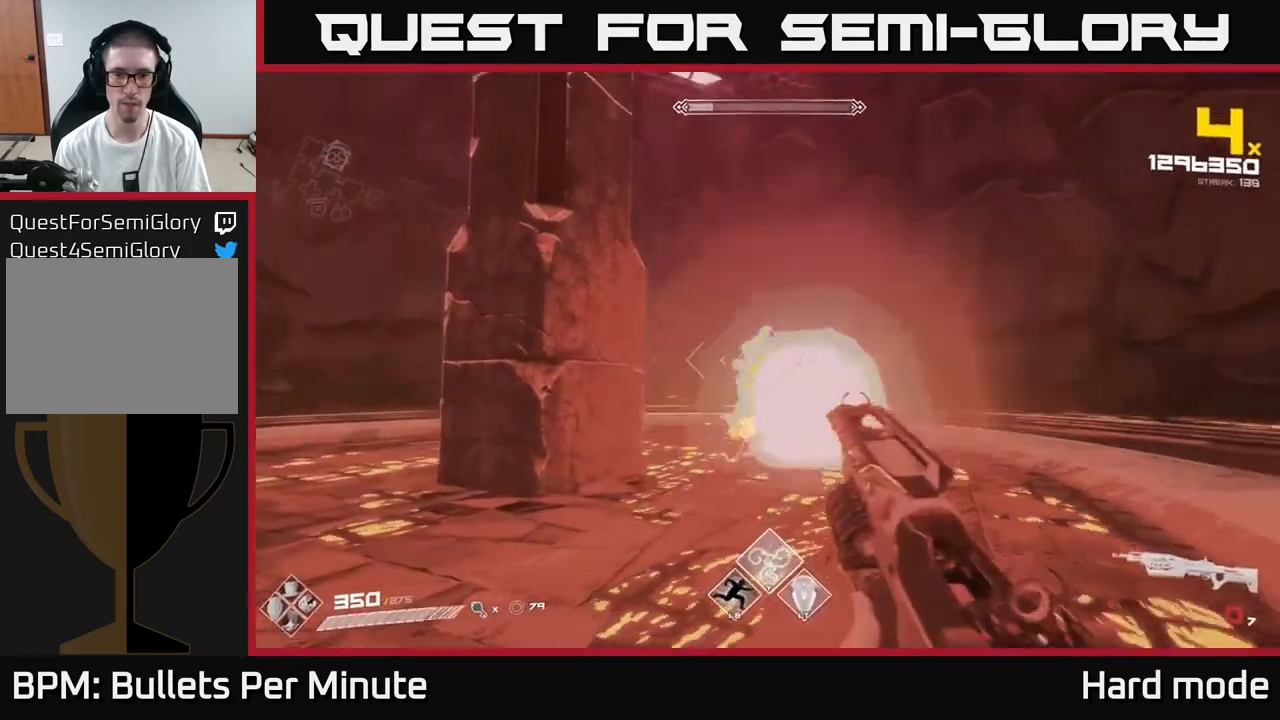
{"buttons": ["R1"], "left_stick": "left", "right_stick": "right", "events": [[17, "right_stick", "right"], [150, "L1", "down"], [150, "right_stick", "center"], [300, "L1", "up"], [317, "right_stick", "right"], [483, "R1", "down"]]}